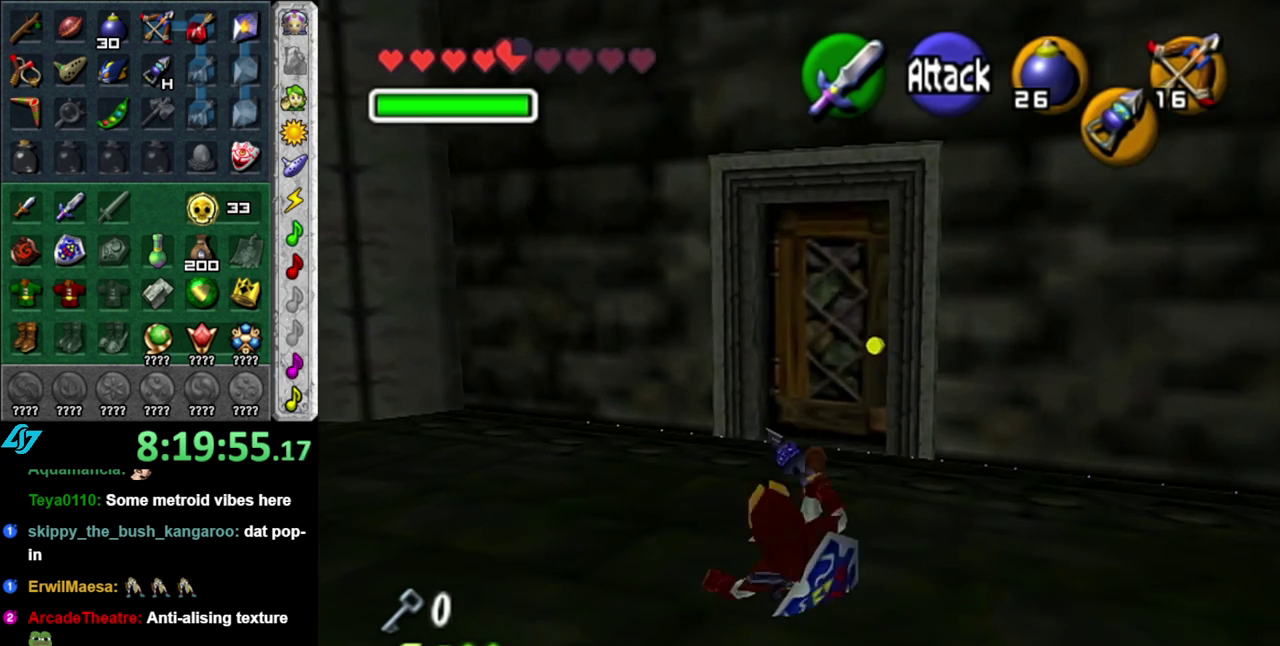
Gameplay with a controller (Nintendo layout); each line is a JSON object with the inputs held at the frame after it. "events" lists button and stick changes between this image and that frame as [ms after this image, input, new state], when the widget could be followed in between. This overlay highlights the sticks when they move; stick clicks (L3 R3) are not distinguishable. Not read: L3 R2 R3 Y.
{"buttons": ["A"], "left_stick": "up", "right_stick": "center", "events": [[483, "A", "down"]]}
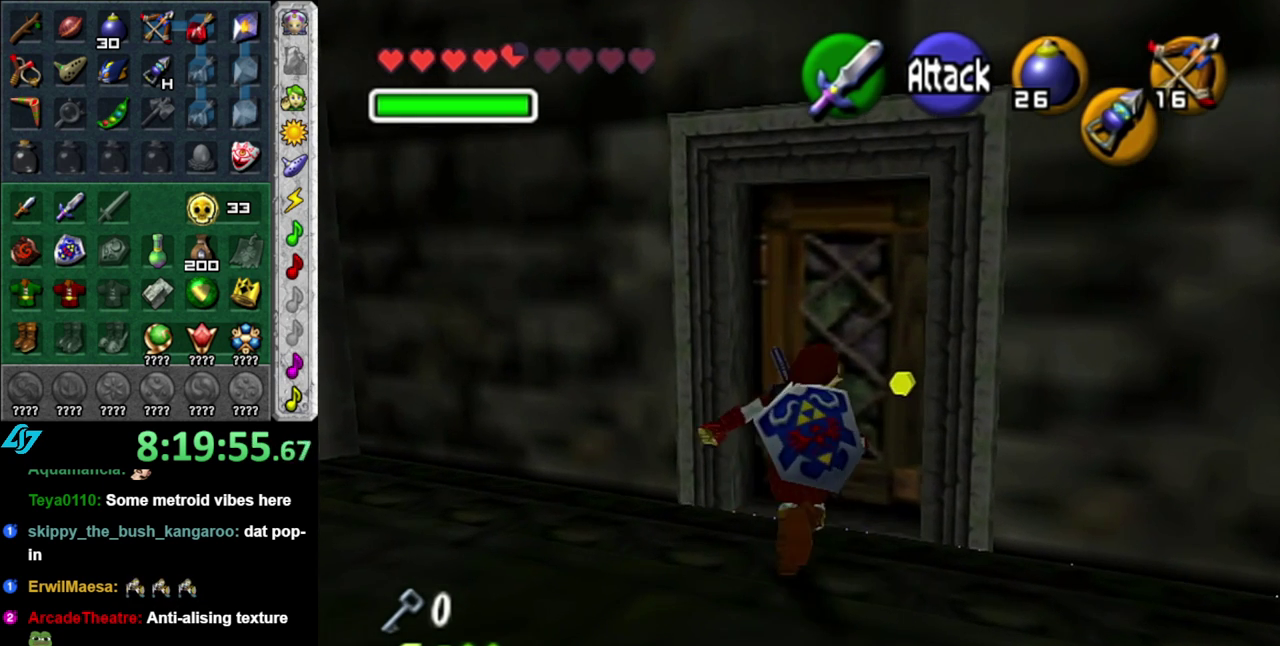
{"buttons": [], "left_stick": "center", "right_stick": "center", "events": [[17, "left_stick", "center"], [50, "A", "up"], [150, "A", "down"], [217, "A", "up"], [267, "A", "down"], [333, "A", "up"], [433, "A", "down"], [483, "A", "up"]]}
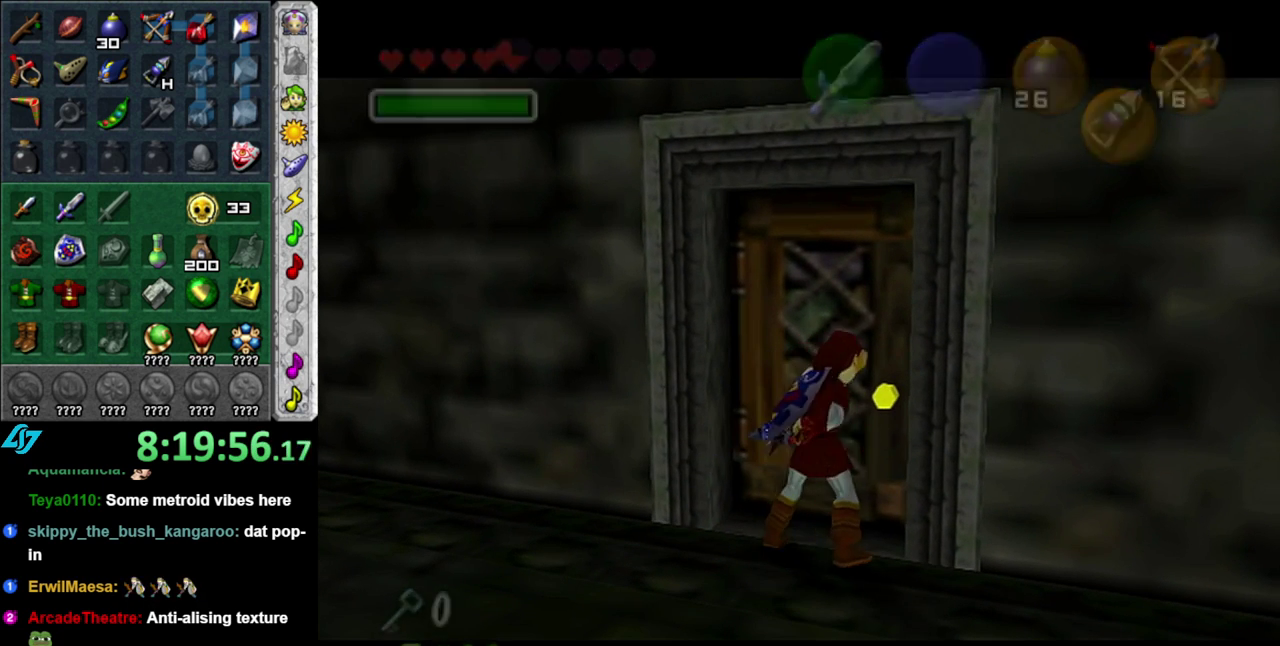
{"buttons": [], "left_stick": "center", "right_stick": "center", "events": [[50, "A", "down"], [167, "A", "up"]]}
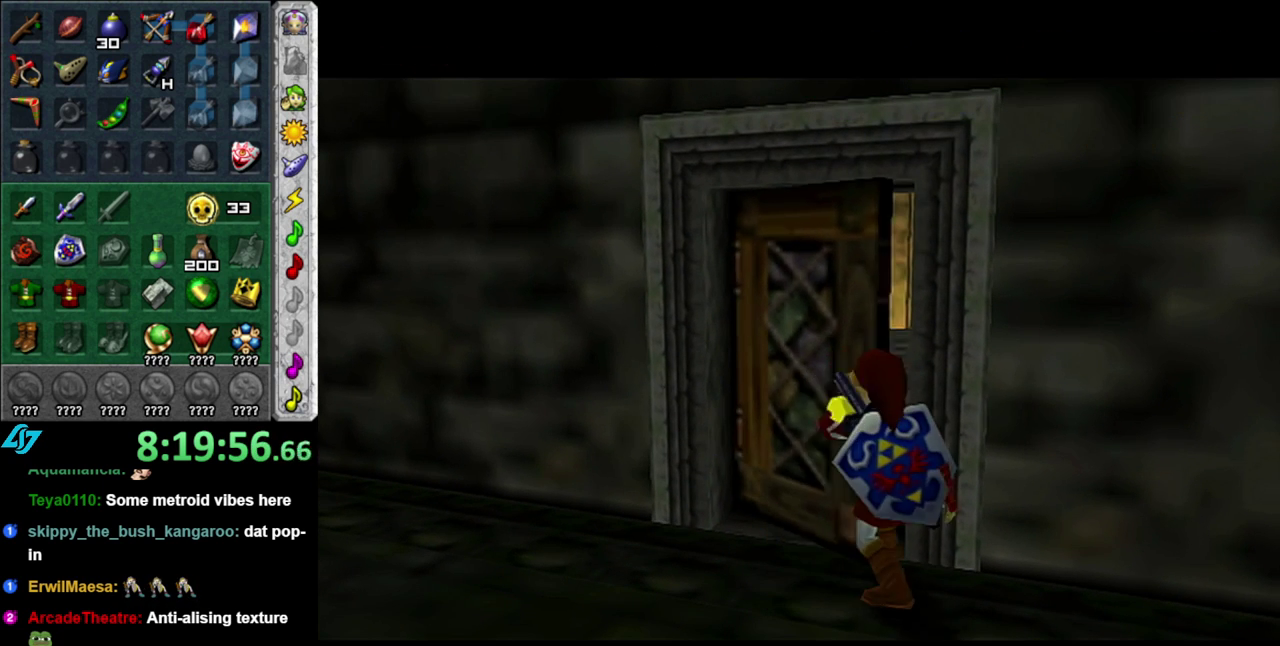
{"buttons": [], "left_stick": "center", "right_stick": "center", "events": []}
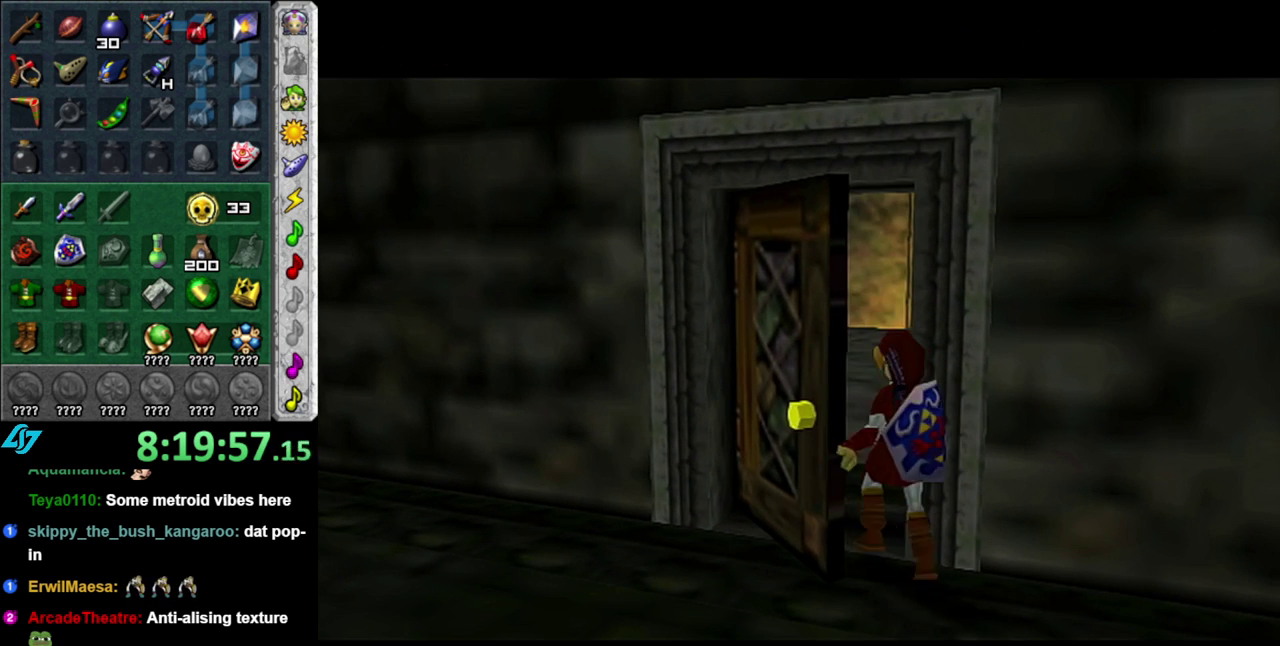
{"buttons": [], "left_stick": "center", "right_stick": "center", "events": []}
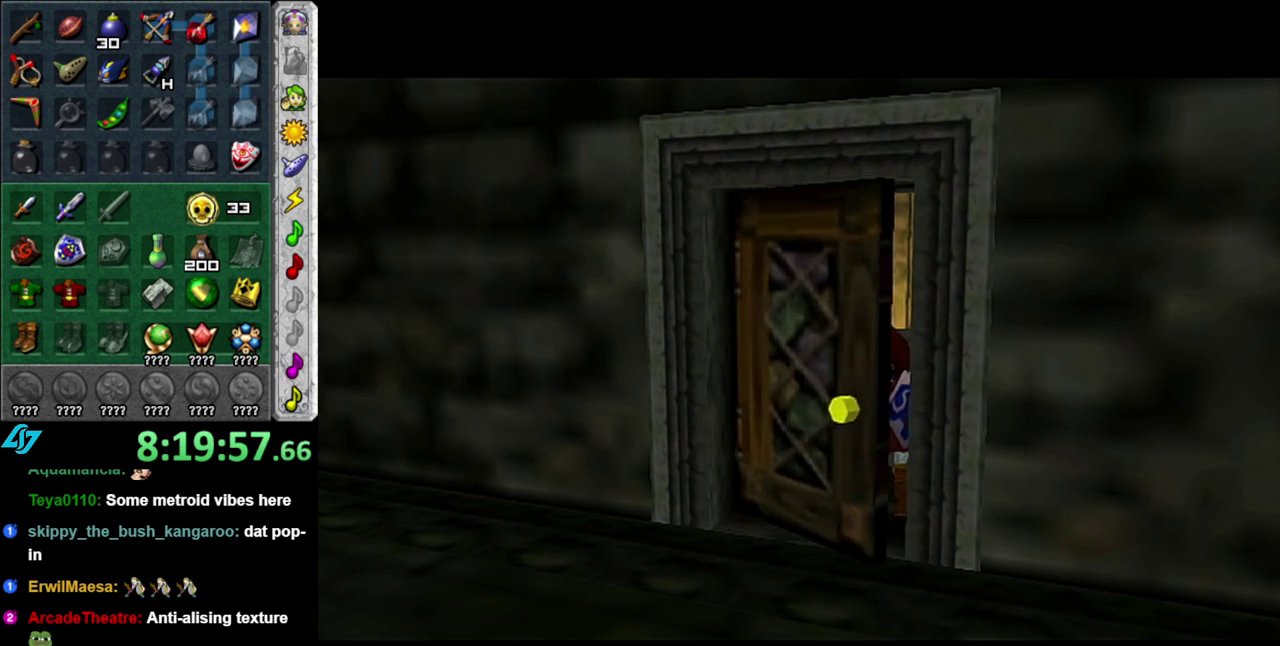
{"buttons": [], "left_stick": "center", "right_stick": "center", "events": []}
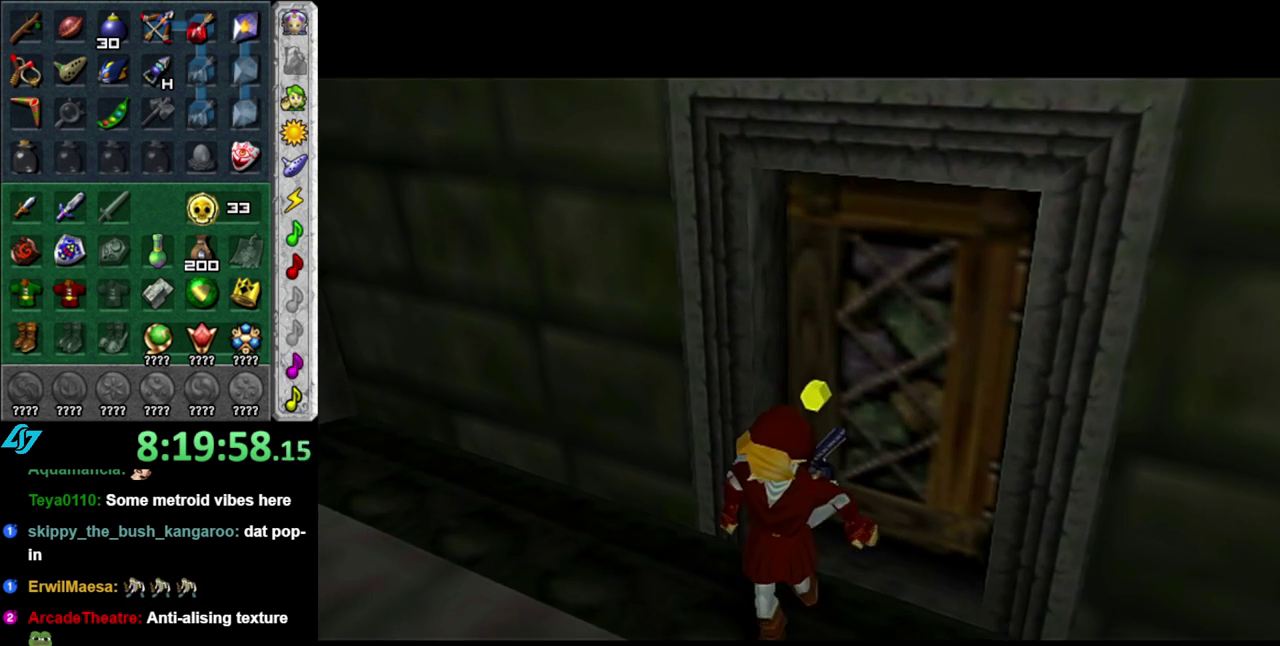
{"buttons": [], "left_stick": "center", "right_stick": "center", "events": []}
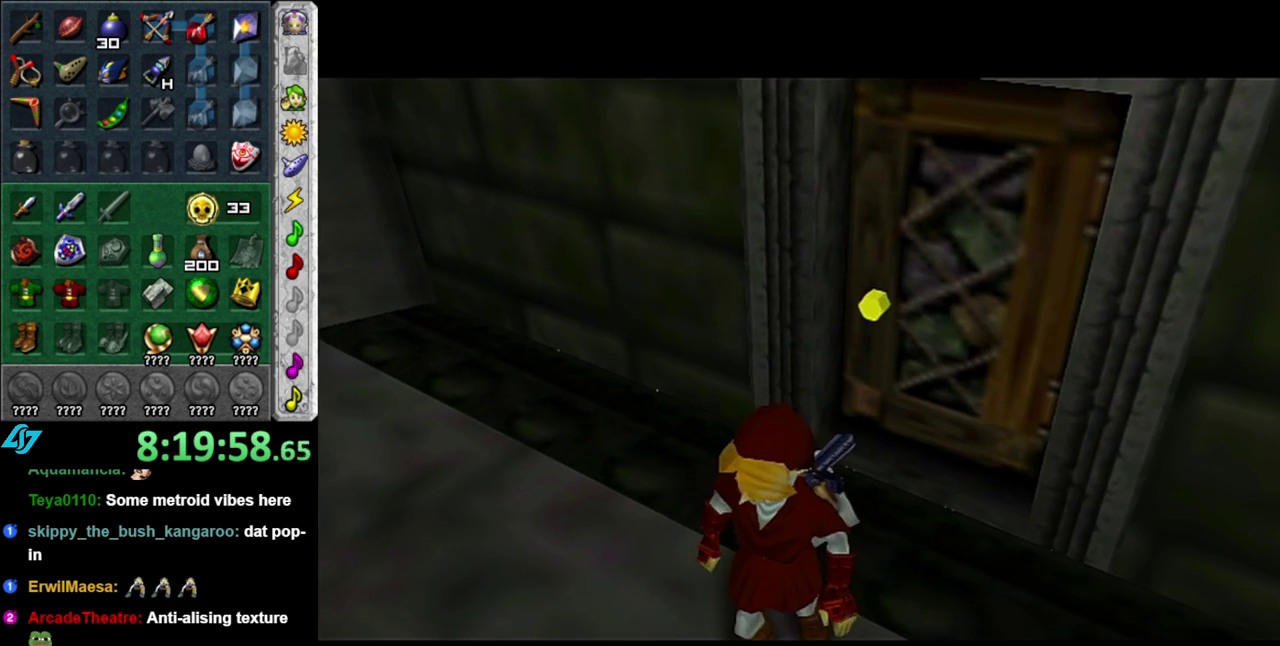
{"buttons": [], "left_stick": "up", "right_stick": "center", "events": [[367, "left_stick", "up"]]}
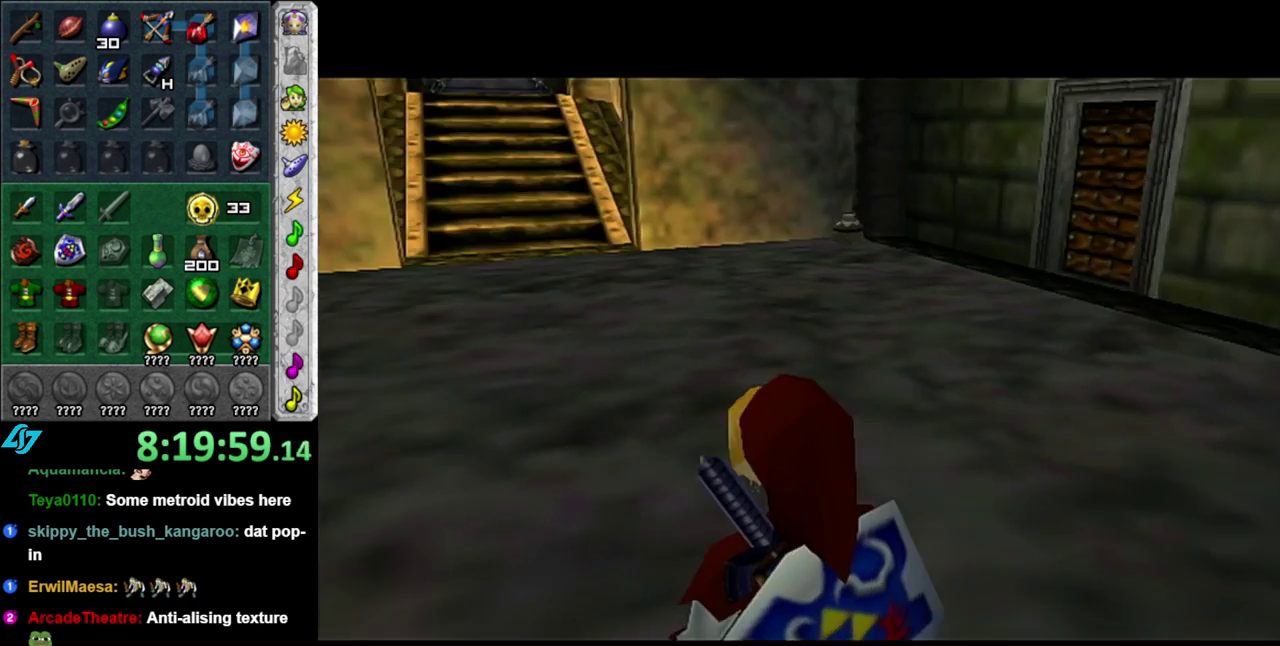
{"buttons": [], "left_stick": "up-left", "right_stick": "center", "events": [[467, "left_stick", "up-left"]]}
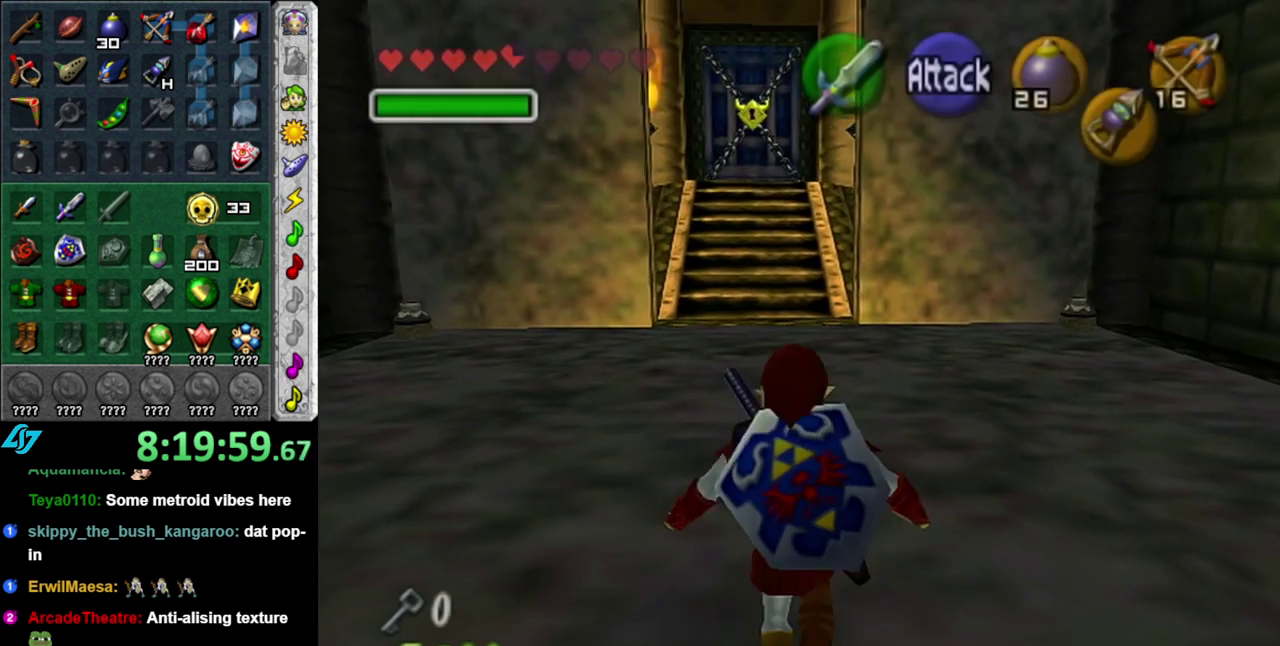
{"buttons": [], "left_stick": "left", "right_stick": "center", "events": [[467, "left_stick", "left"]]}
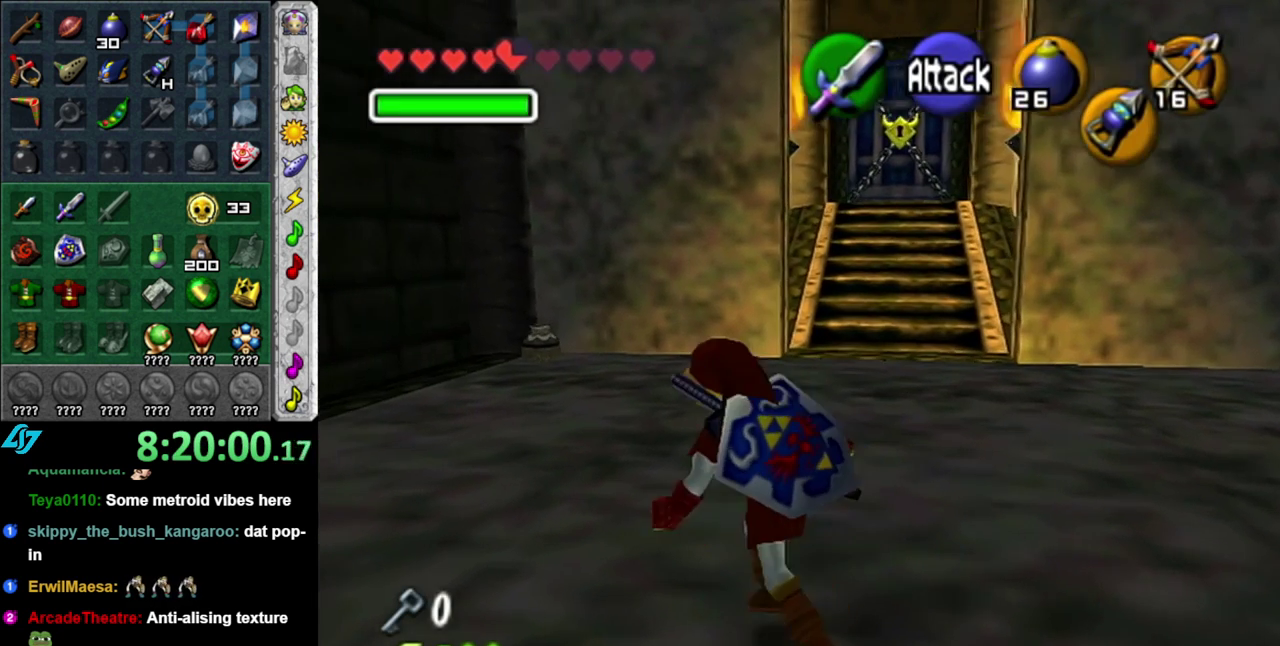
{"buttons": [], "left_stick": "up", "right_stick": "center", "events": [[150, "left_stick", "up-right"], [300, "left_stick", "up"]]}
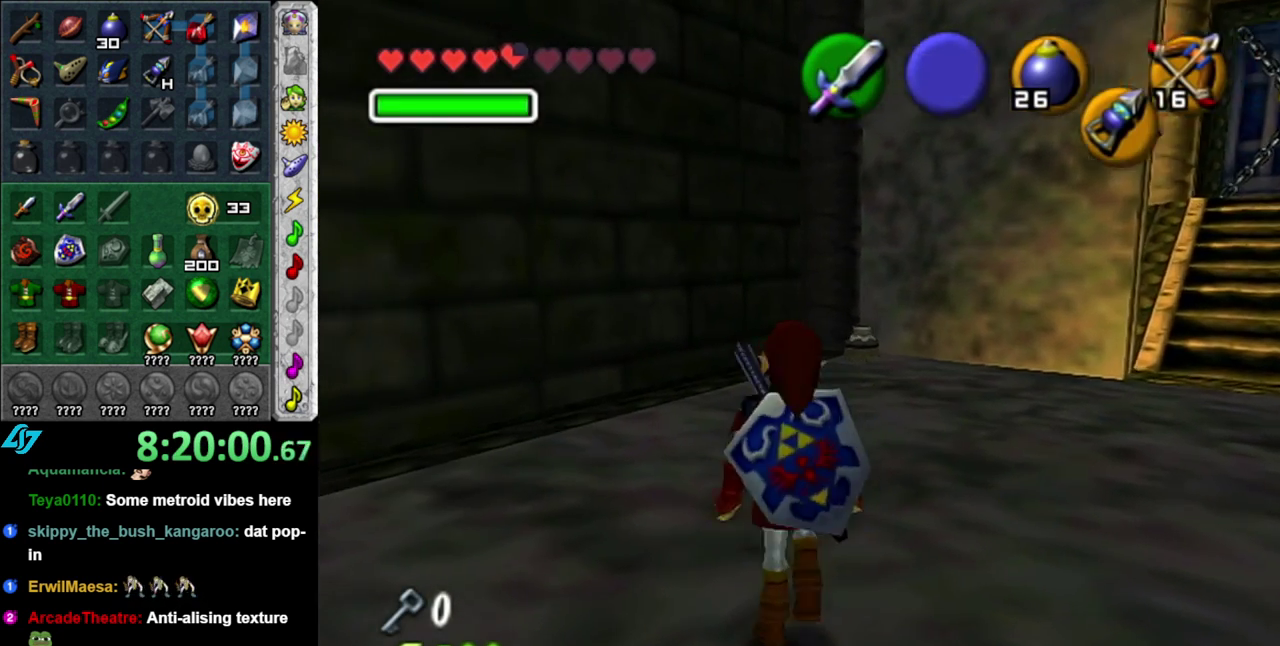
{"buttons": [], "left_stick": "up", "right_stick": "center", "events": [[50, "A", "down"], [150, "A", "up"], [200, "A", "down"], [367, "A", "up"]]}
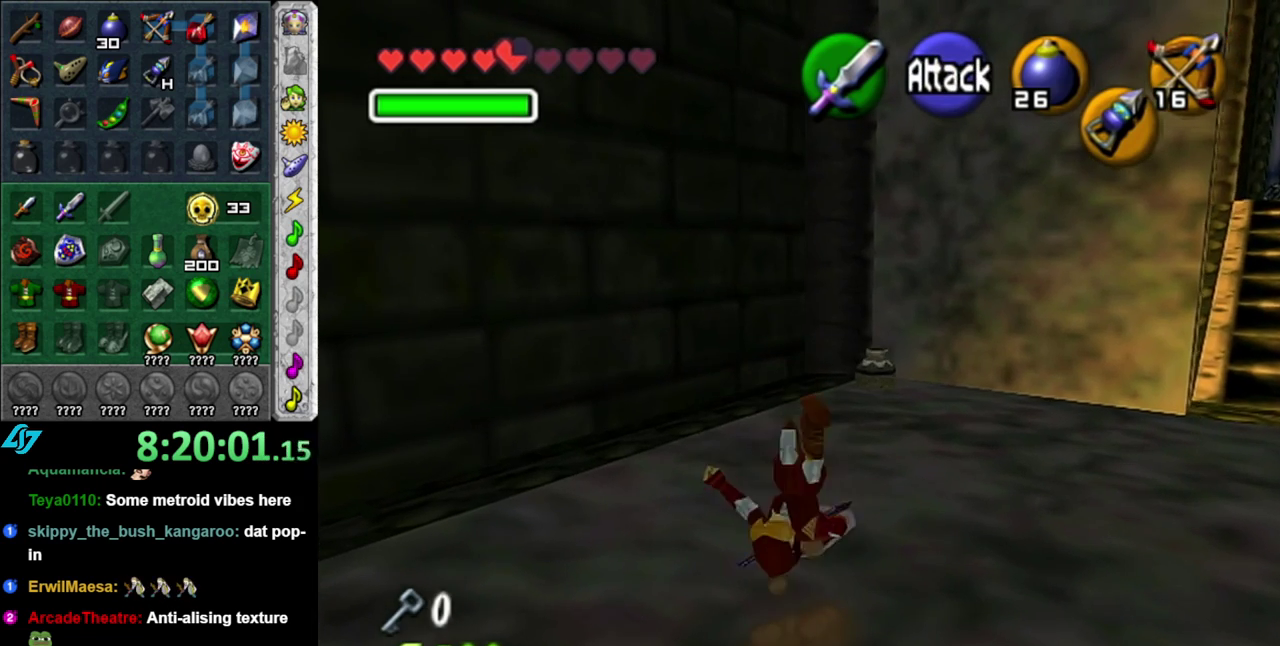
{"buttons": [], "left_stick": "up", "right_stick": "center", "events": [[150, "left_stick", "up-right"], [433, "left_stick", "up"]]}
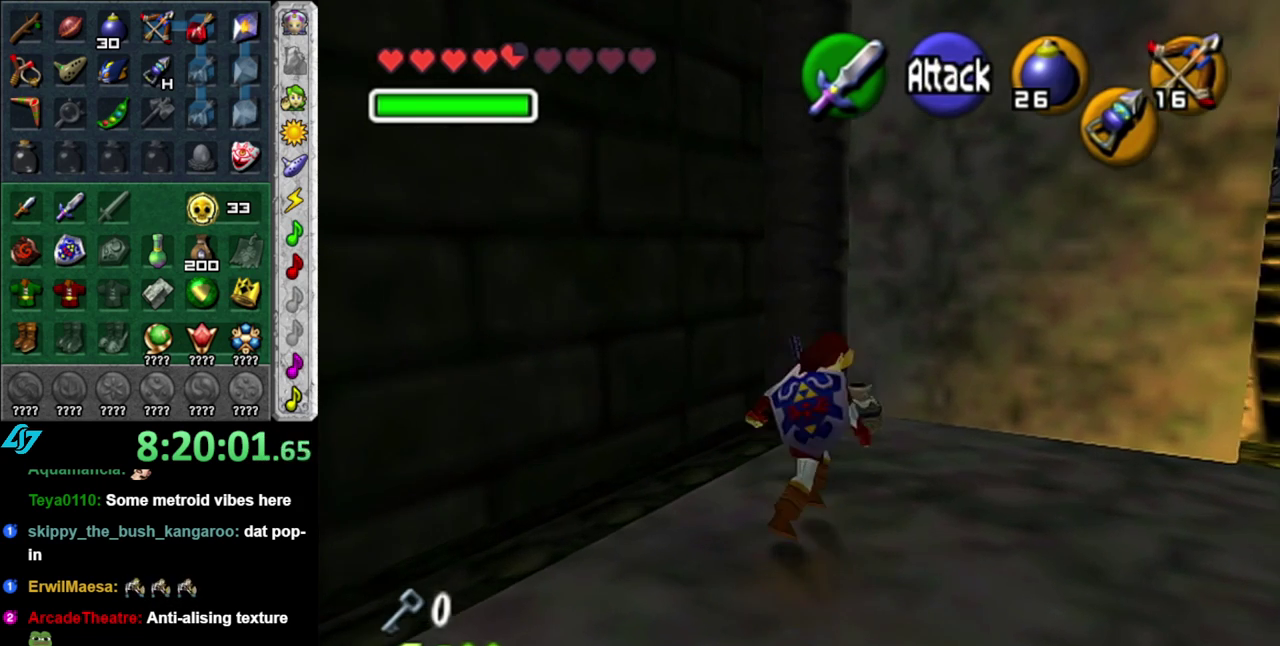
{"buttons": [], "left_stick": "up", "right_stick": "center", "events": [[50, "B", "down"], [150, "B", "up"], [250, "B", "down"], [333, "B", "up"]]}
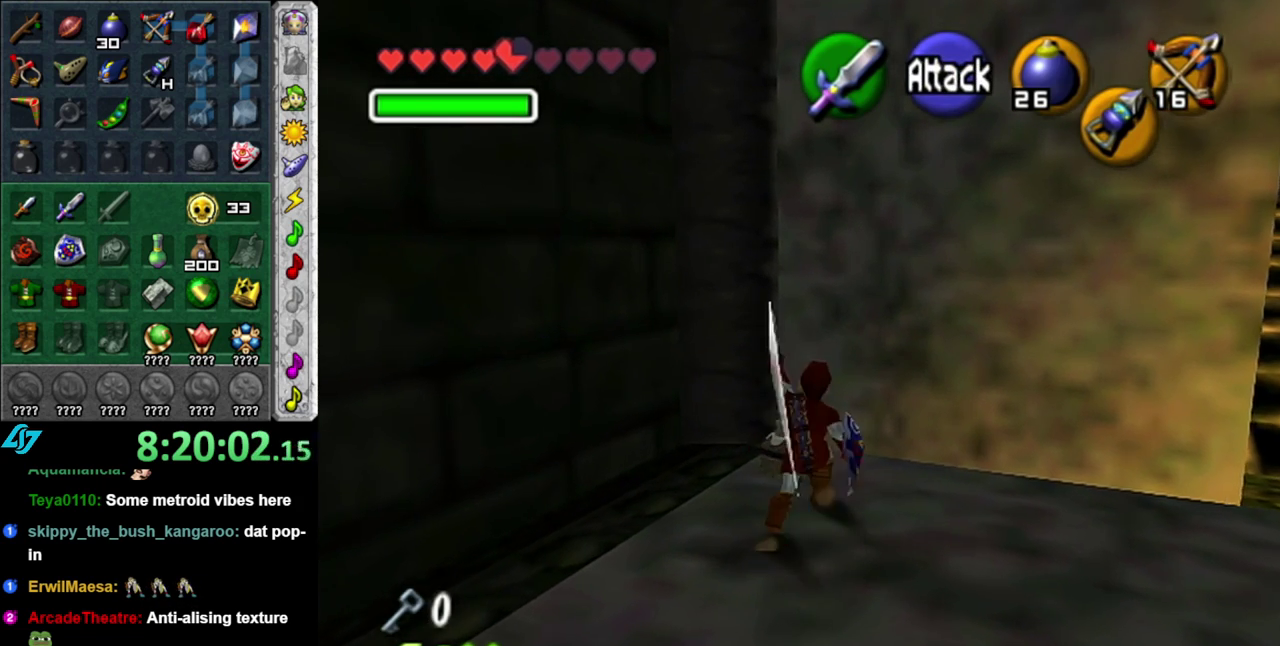
{"buttons": [], "left_stick": "up", "right_stick": "center", "events": []}
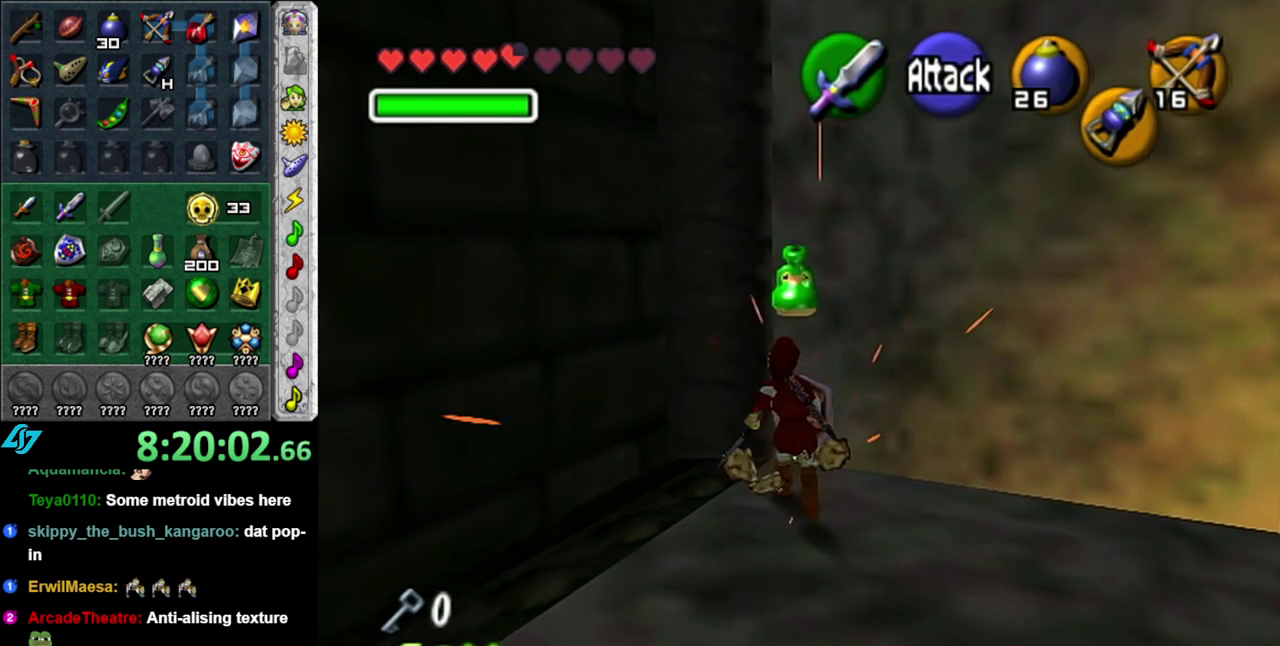
{"buttons": ["A"], "left_stick": "down-right", "right_stick": "center", "events": [[17, "left_stick", "center"], [200, "left_stick", "down-right"], [450, "A", "down"]]}
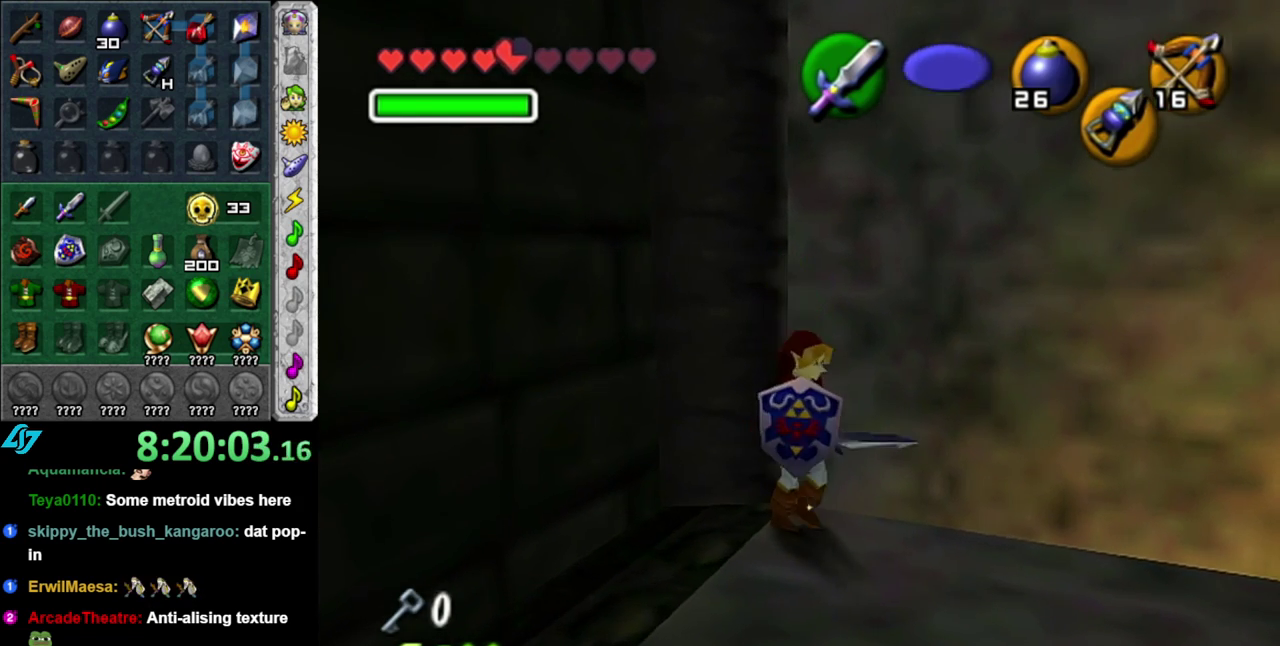
{"buttons": [], "left_stick": "up", "right_stick": "center", "events": [[83, "A", "up"], [83, "L1", "down"], [83, "left_stick", "right"], [150, "left_stick", "up-right"], [267, "left_stick", "up"], [300, "L1", "up"]]}
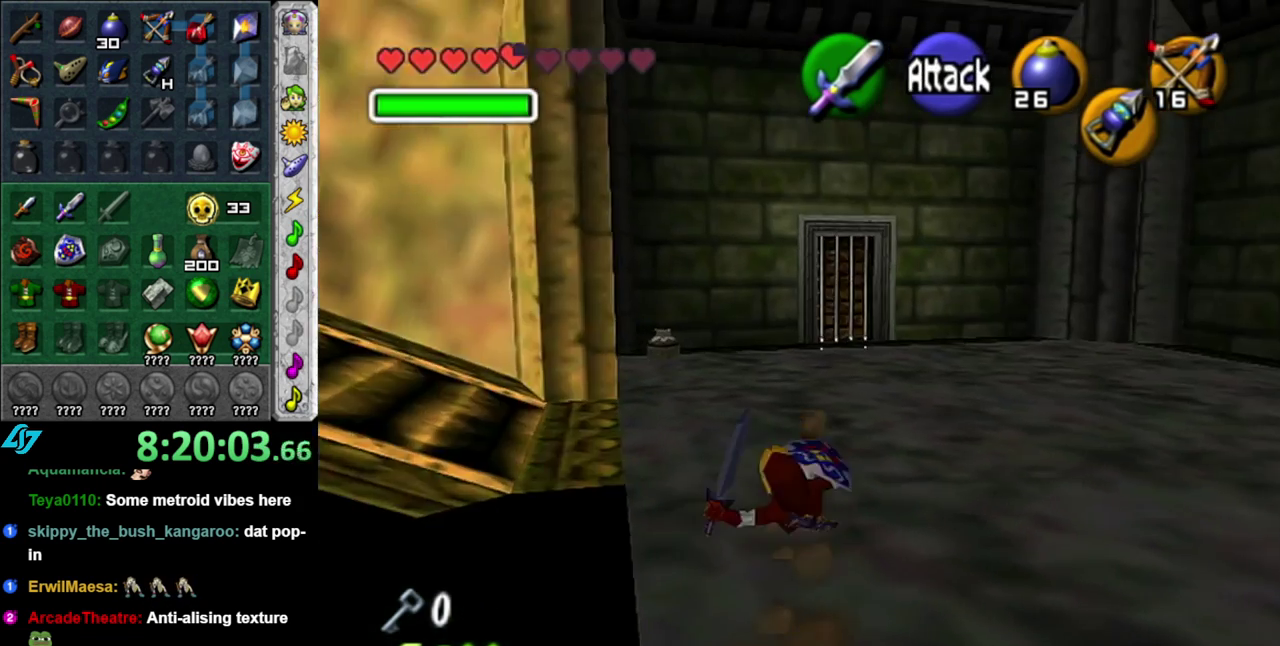
{"buttons": [], "left_stick": "up", "right_stick": "center", "events": [[233, "A", "down"], [400, "A", "up"]]}
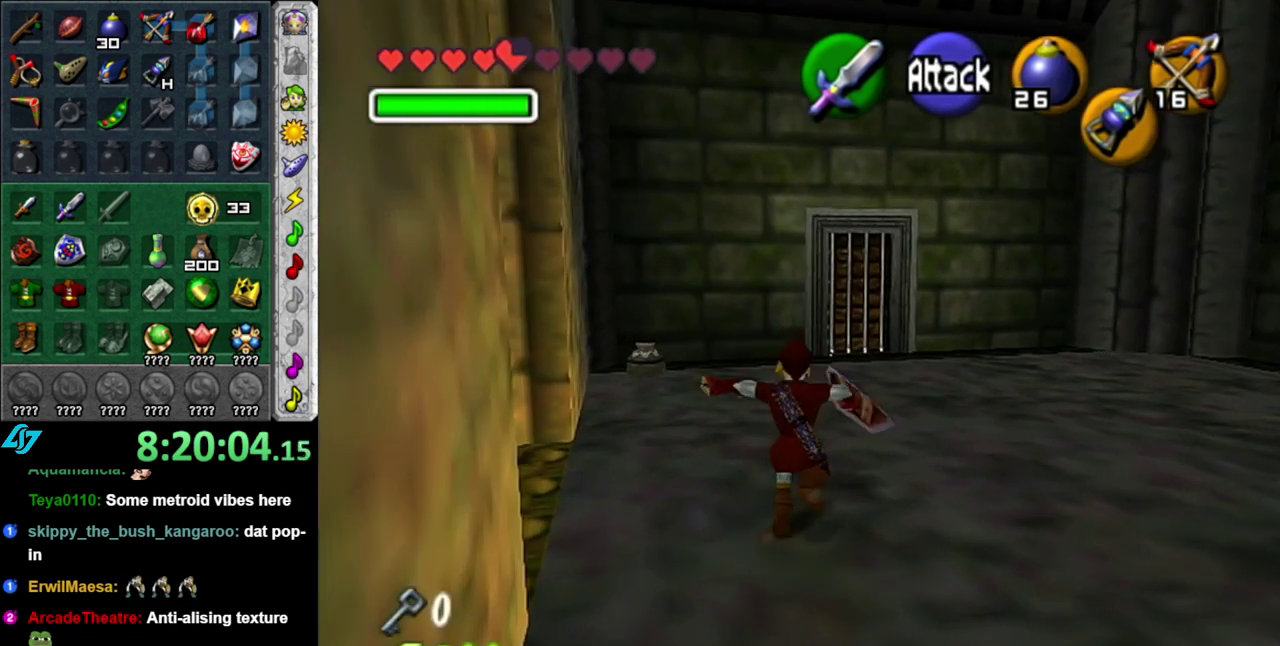
{"buttons": [], "left_stick": "up-left", "right_stick": "center", "events": [[400, "left_stick", "up-left"]]}
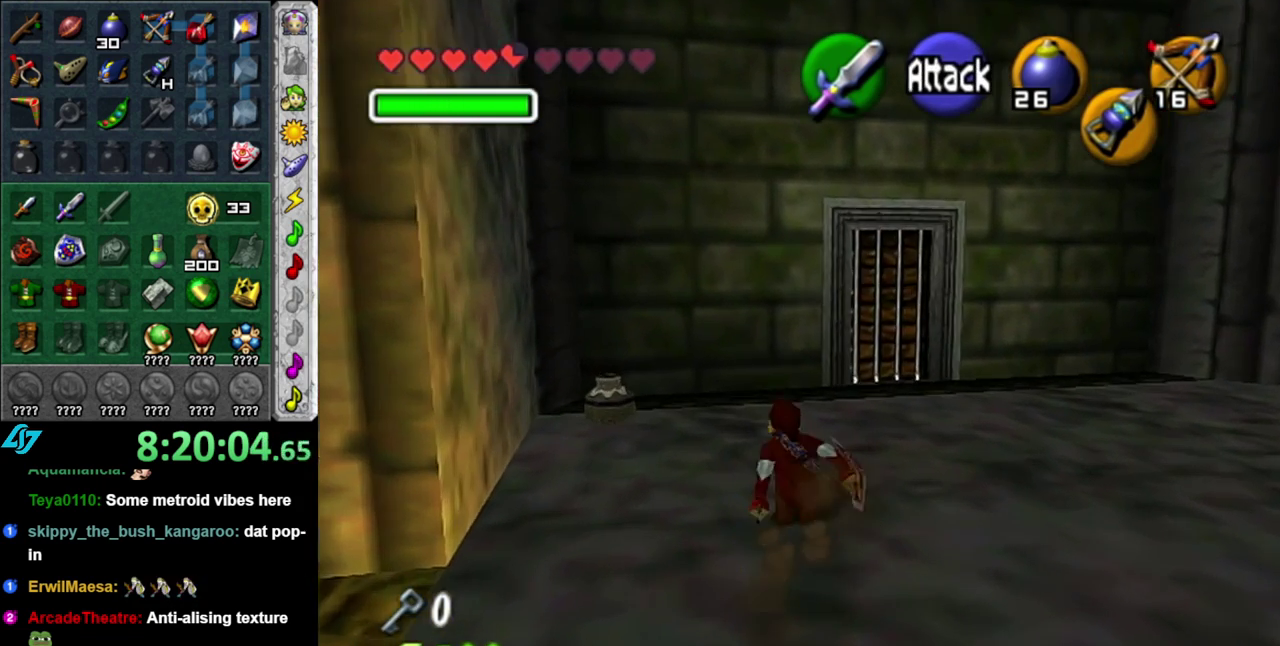
{"buttons": ["R1"], "left_stick": "up-left", "right_stick": "center", "events": [[433, "R1", "down"]]}
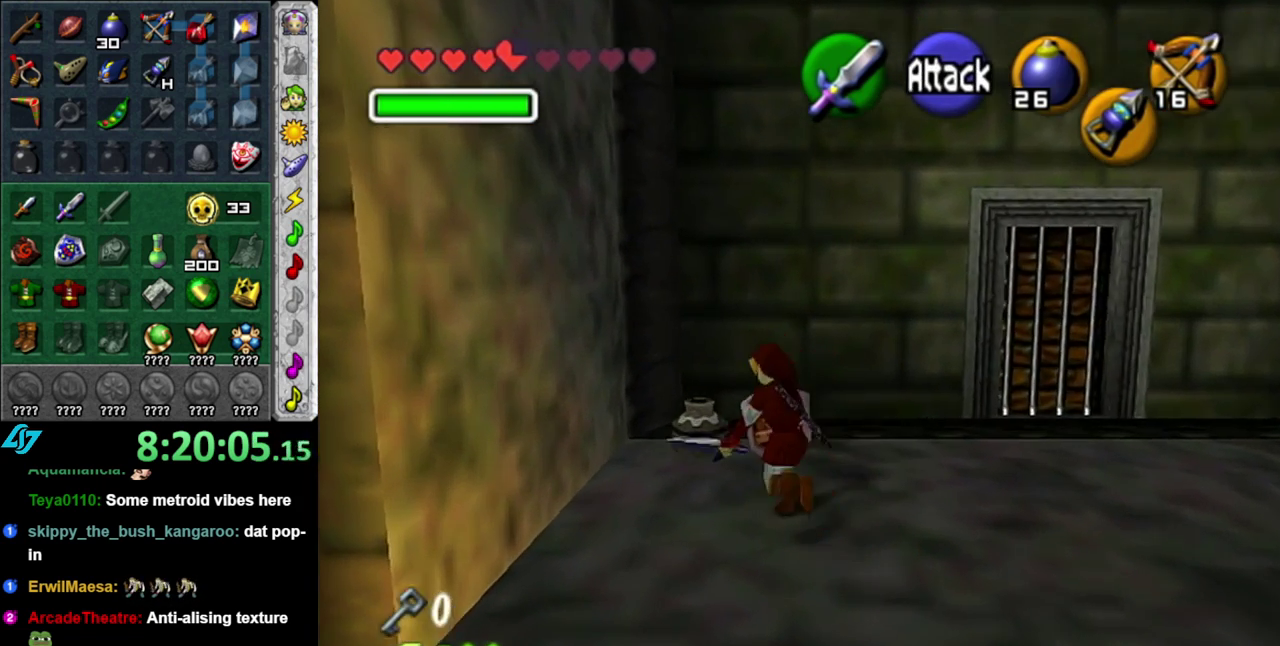
{"buttons": [], "left_stick": "up-left", "right_stick": "center", "events": [[17, "B", "down"], [150, "B", "up"], [200, "R1", "up"]]}
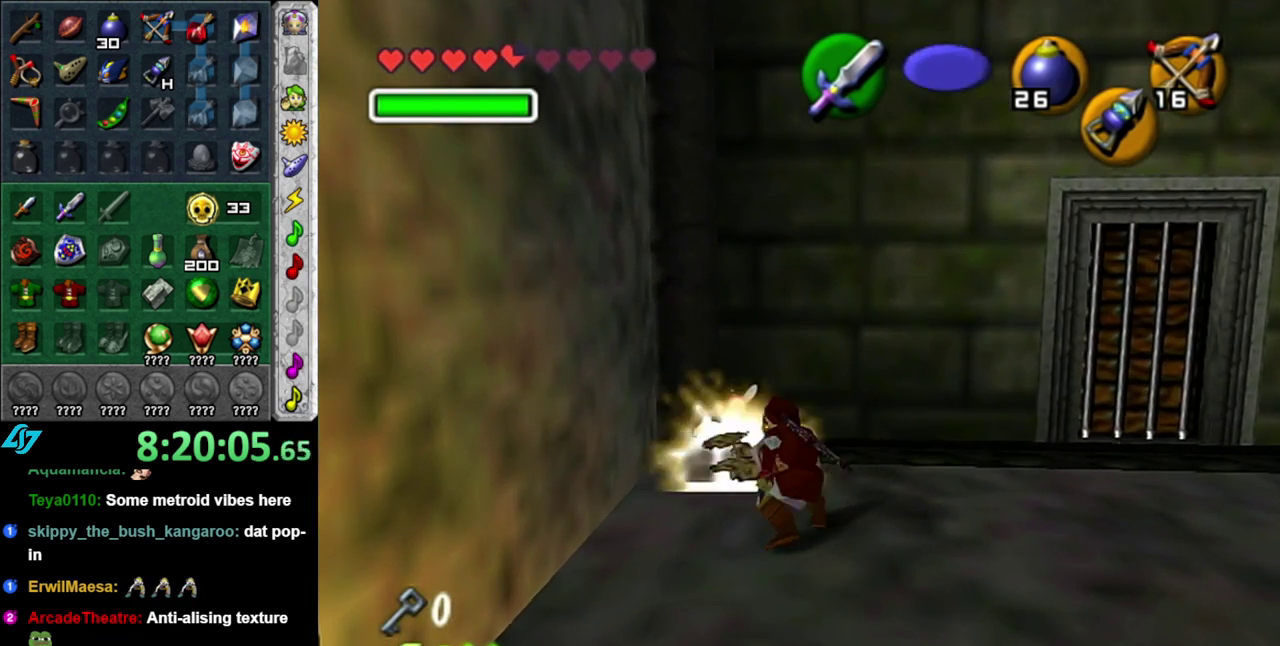
{"buttons": [], "left_stick": "center", "right_stick": "center", "events": [[233, "left_stick", "up"], [367, "left_stick", "center"]]}
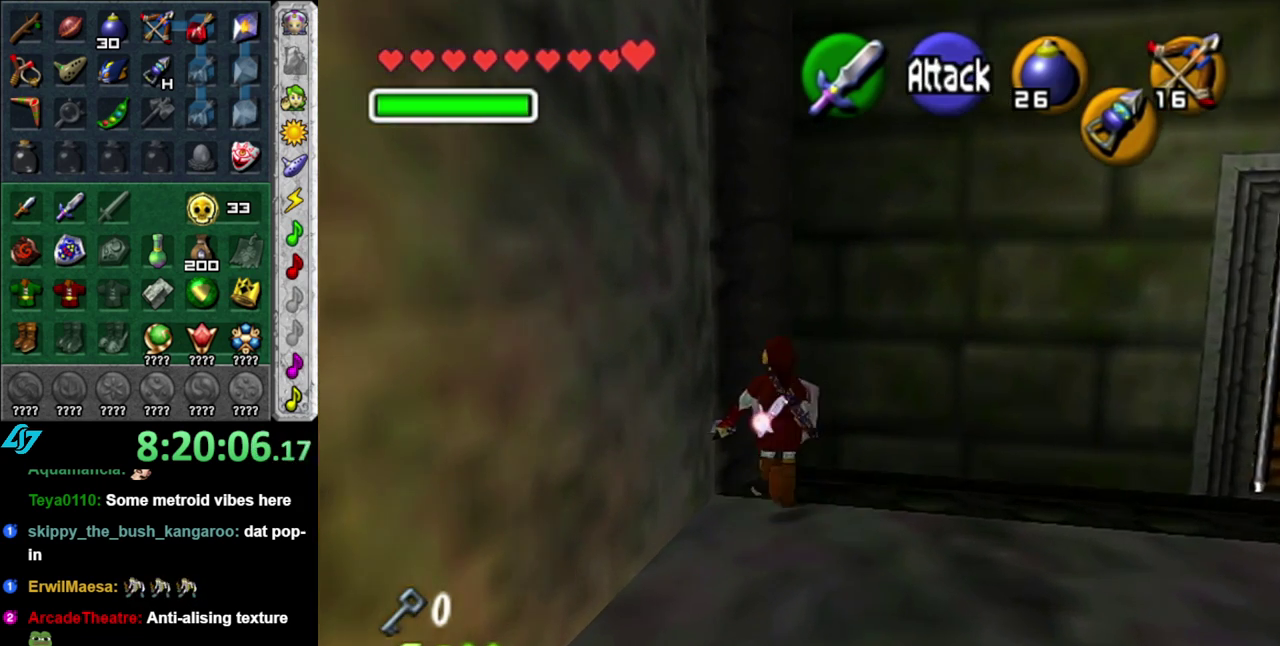
{"buttons": [], "left_stick": "down", "right_stick": "center", "events": [[183, "left_stick", "down"]]}
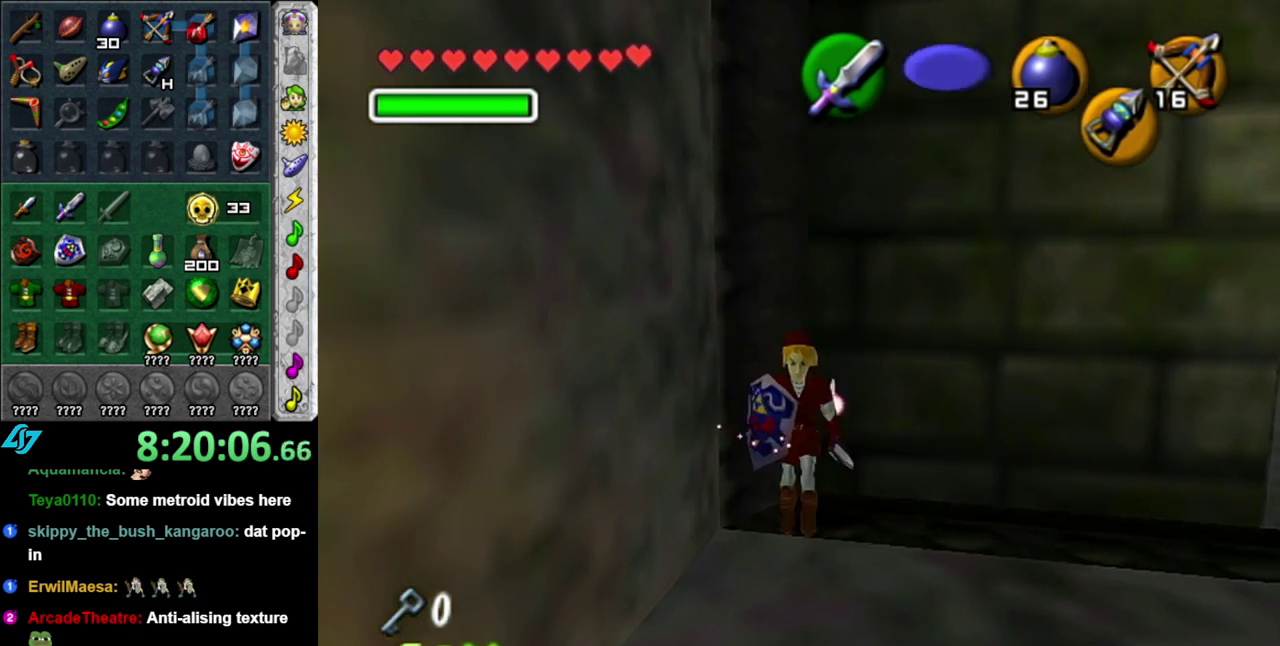
{"buttons": ["A"], "left_stick": "down-left", "right_stick": "center", "events": [[83, "left_stick", "down-left"], [333, "A", "down"]]}
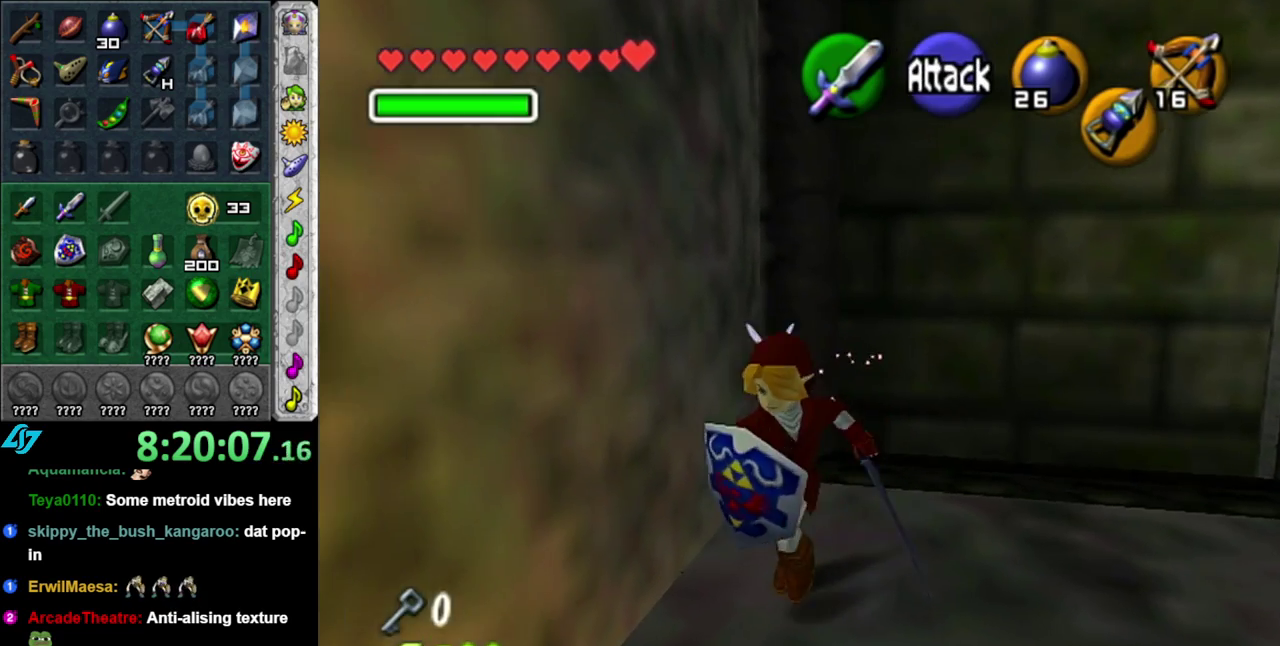
{"buttons": [], "left_stick": "left", "right_stick": "center", "events": [[17, "A", "up"], [450, "left_stick", "left"]]}
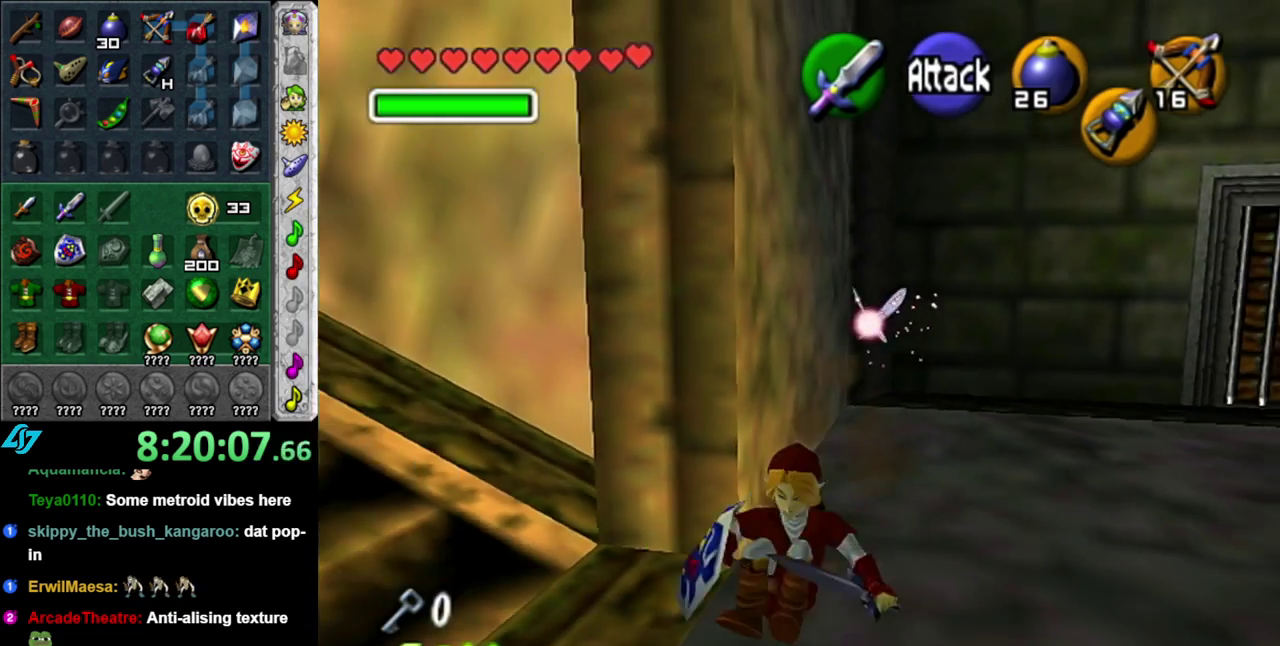
{"buttons": [], "left_stick": "up-left", "right_stick": "center", "events": [[150, "left_stick", "up-left"]]}
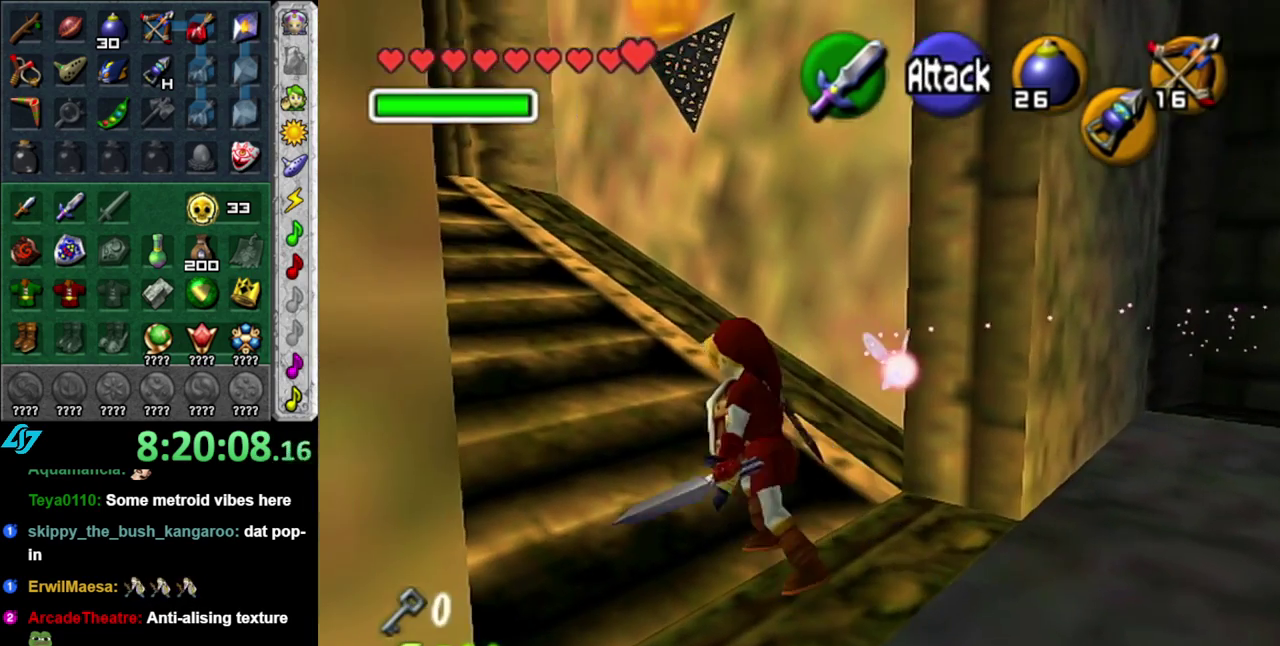
{"buttons": [], "left_stick": "up-left", "right_stick": "center", "events": [[200, "left_stick", "center"], [400, "left_stick", "up-left"]]}
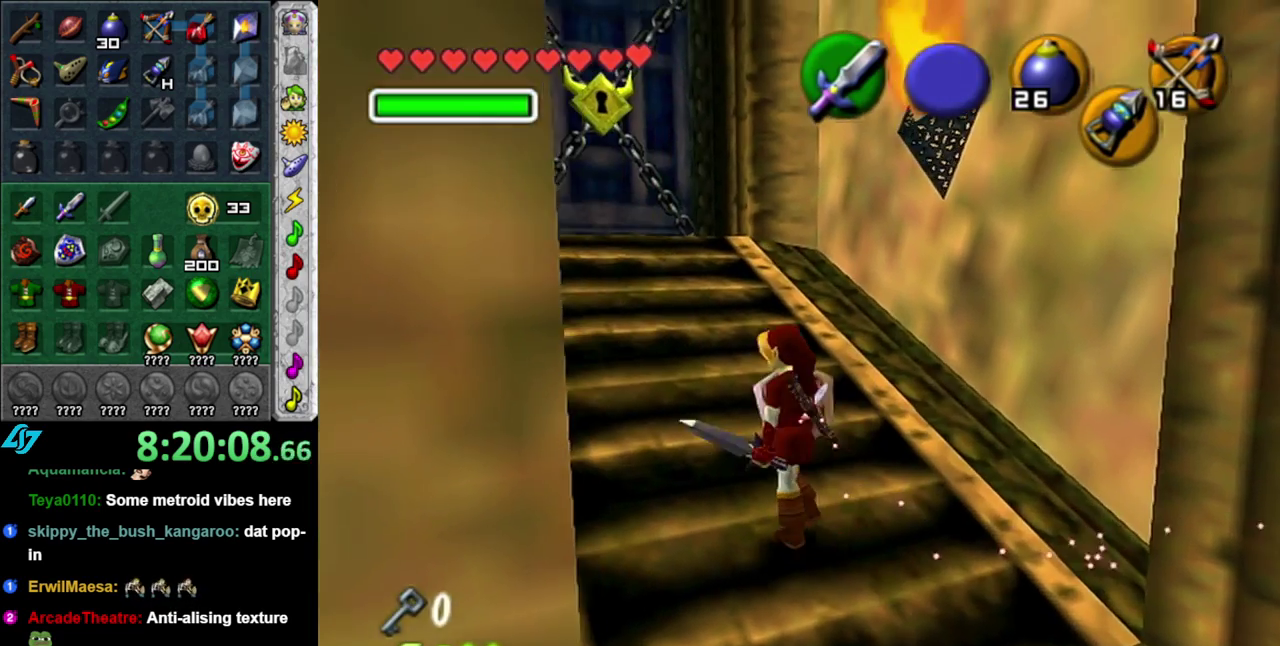
{"buttons": [], "left_stick": "down", "right_stick": "center", "events": [[50, "L1", "down"], [50, "left_stick", "center"], [267, "L1", "up"], [450, "left_stick", "down"]]}
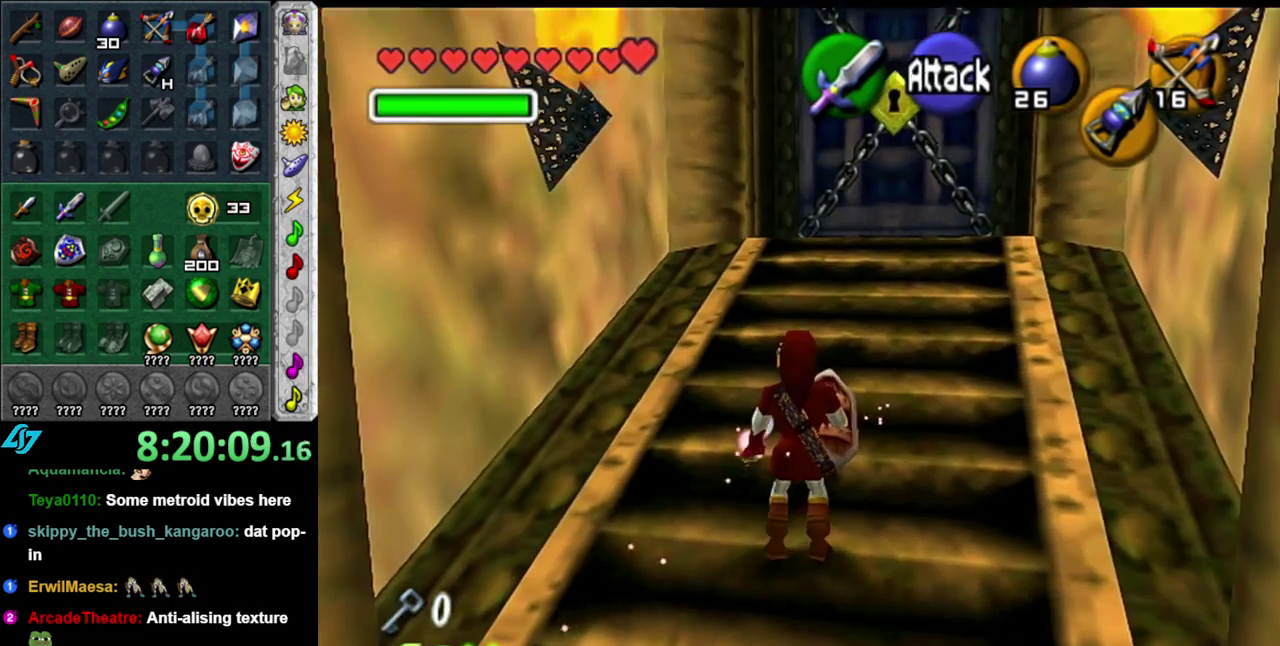
{"buttons": ["L1"], "left_stick": "up", "right_stick": "center", "events": [[217, "A", "down"], [367, "A", "up"], [367, "L1", "down"], [450, "left_stick", "up"]]}